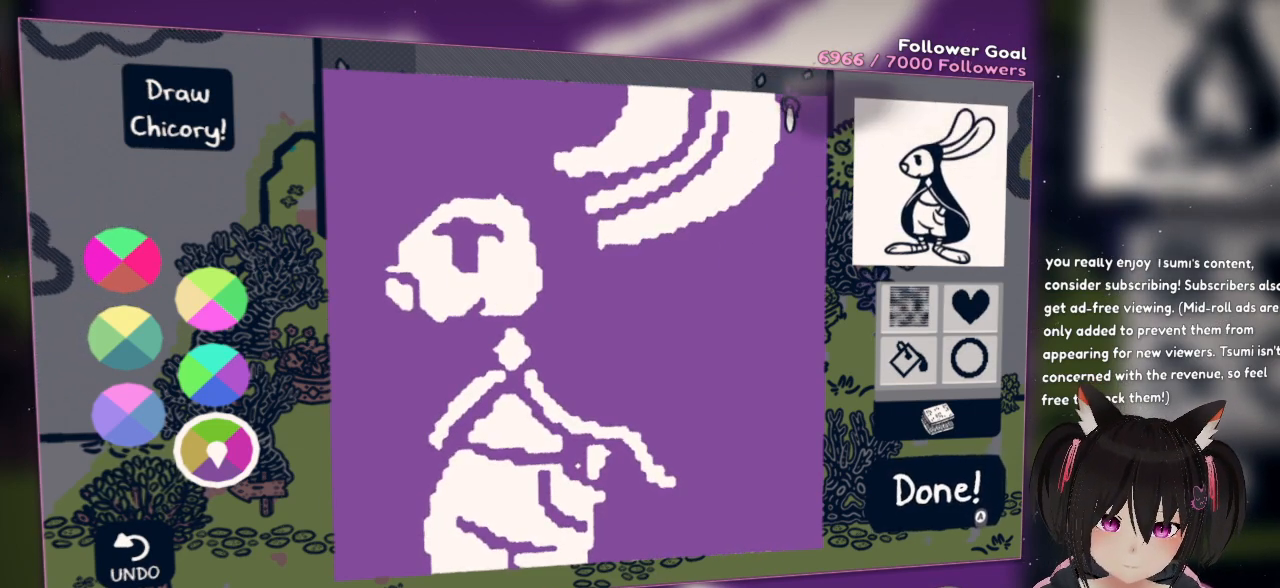
Gameplay with a controller (Nintendo layout); each line is a JSON object with the inputs held at the frame after it. "events" lists button and stick changes between this image and that frame as [ms after this image, input, new state], when the widget could be followed in between. Not read: L1 R1.
{"buttons": ["R2"], "left_stick": "center", "right_stick": "down", "events": []}
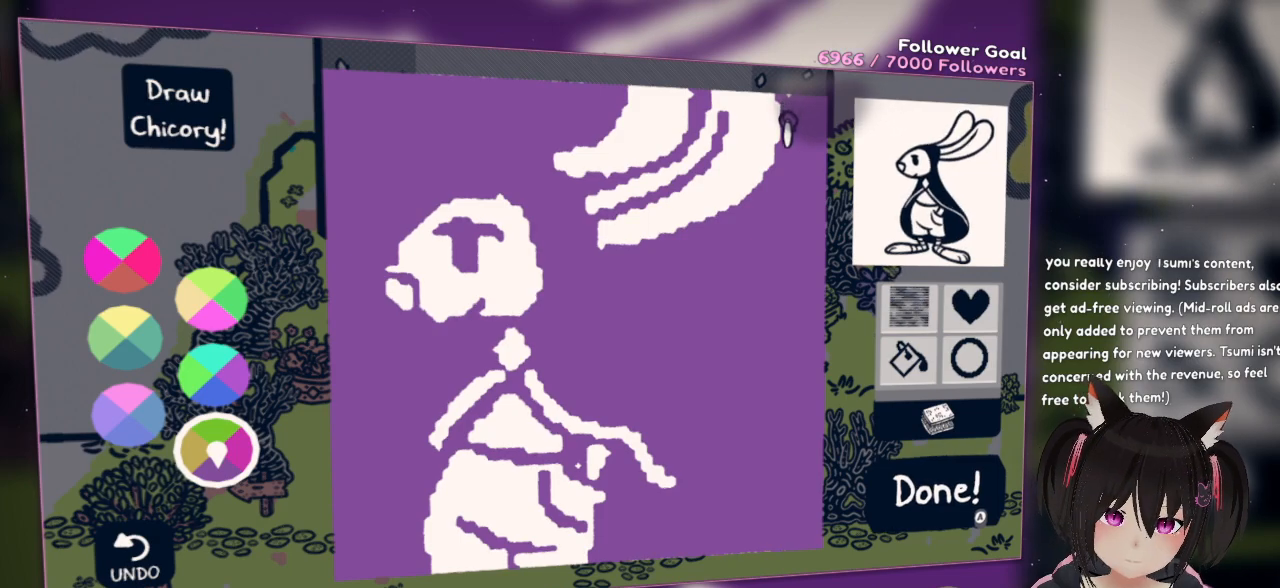
{"buttons": ["R2"], "left_stick": "center", "right_stick": "down", "events": []}
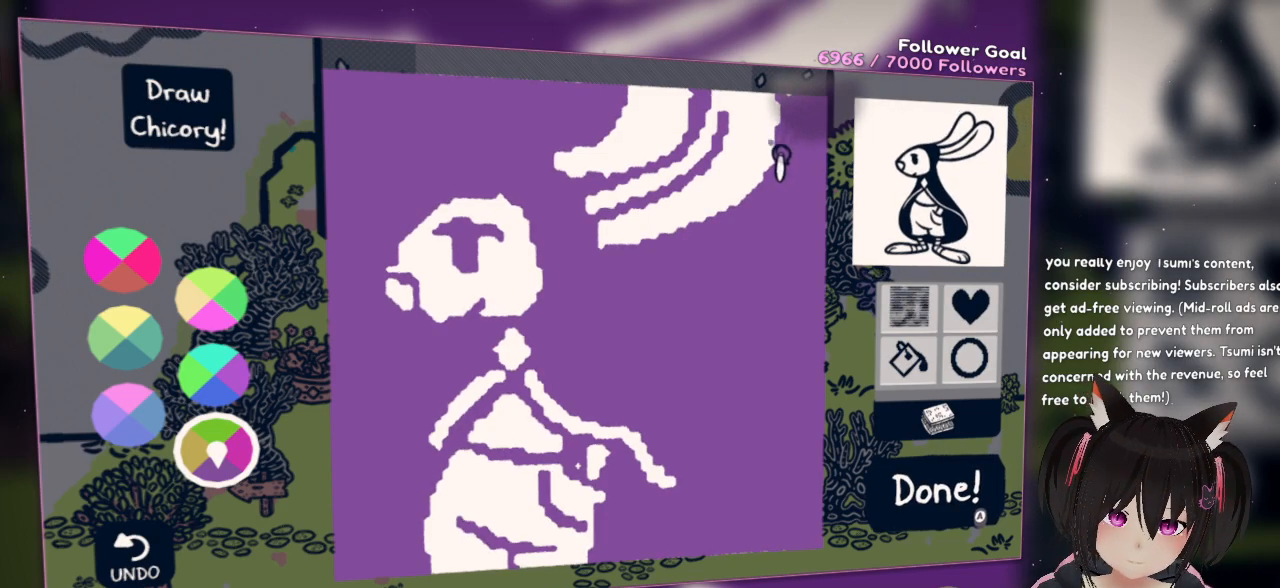
{"buttons": ["R2"], "left_stick": "center", "right_stick": "down-left", "events": [[100, "right_stick", "down-left"]]}
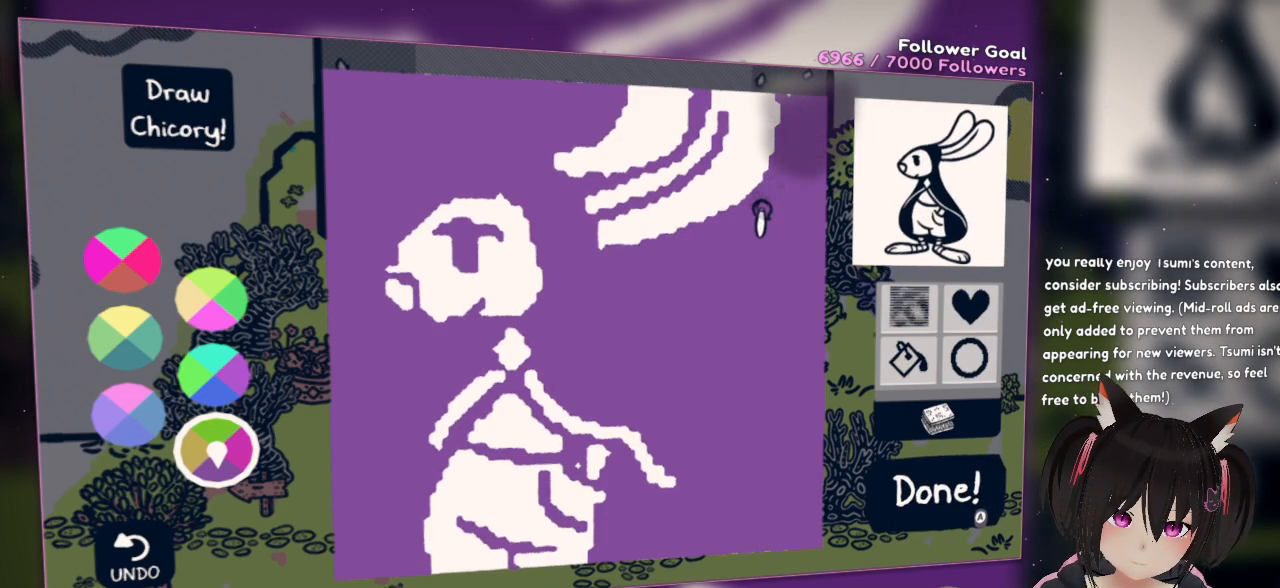
{"buttons": ["R2"], "left_stick": "center", "right_stick": "down-left", "events": []}
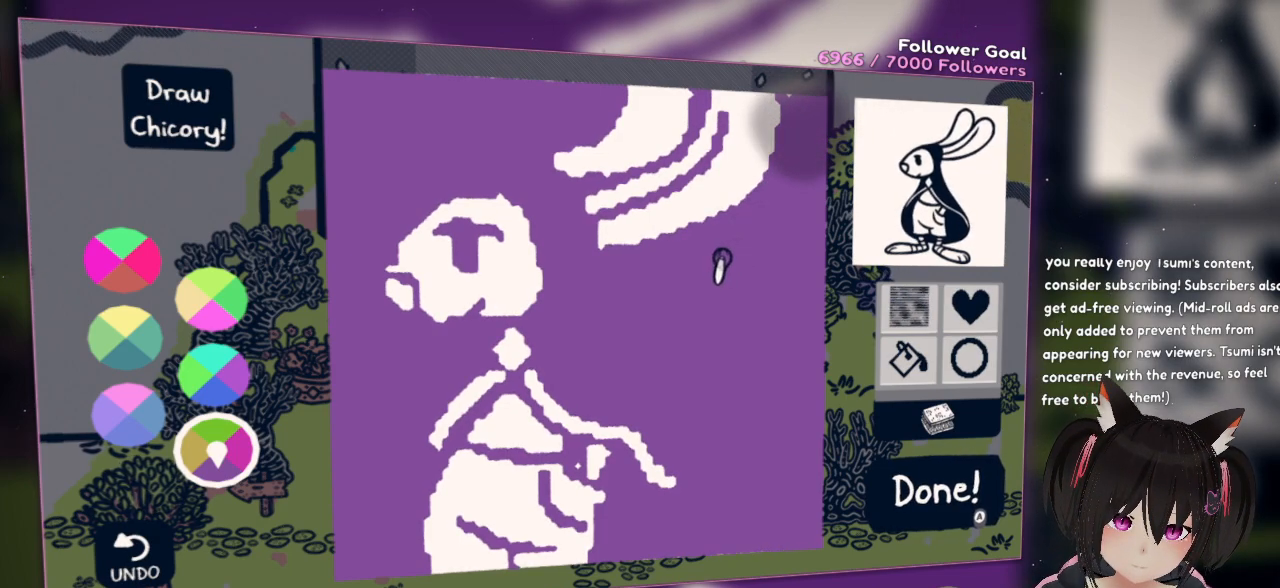
{"buttons": [], "left_stick": "center", "right_stick": "up-left", "events": [[100, "R2", "up"], [133, "right_stick", "center"], [183, "right_stick", "up"], [483, "right_stick", "up-left"]]}
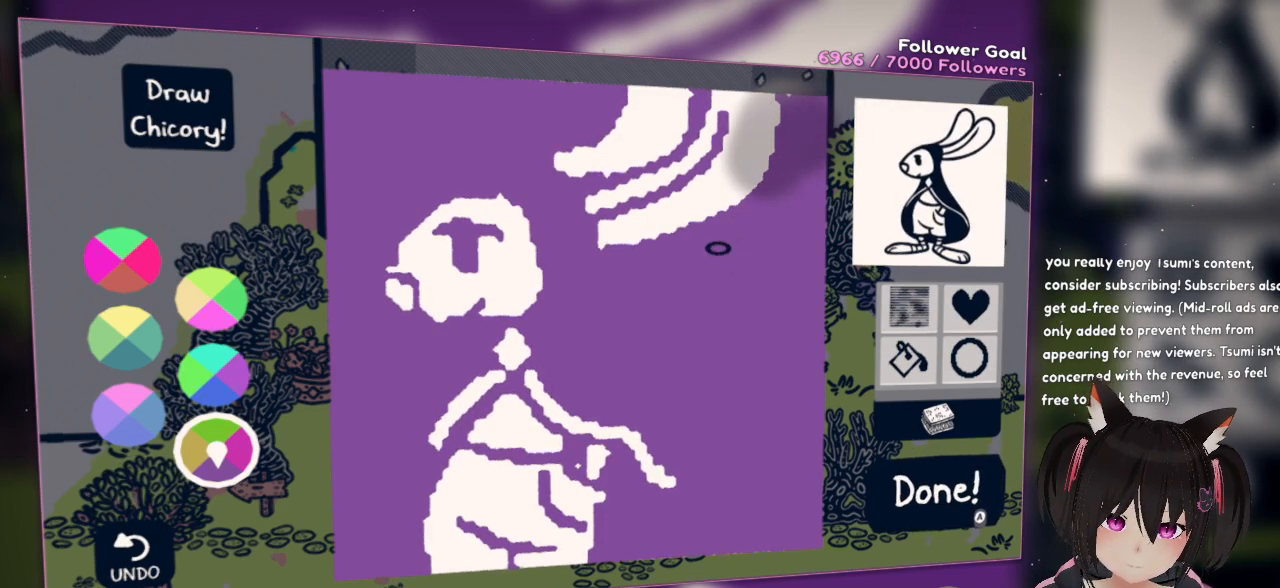
{"buttons": [], "left_stick": "center", "right_stick": "up", "events": [[83, "right_stick", "up"]]}
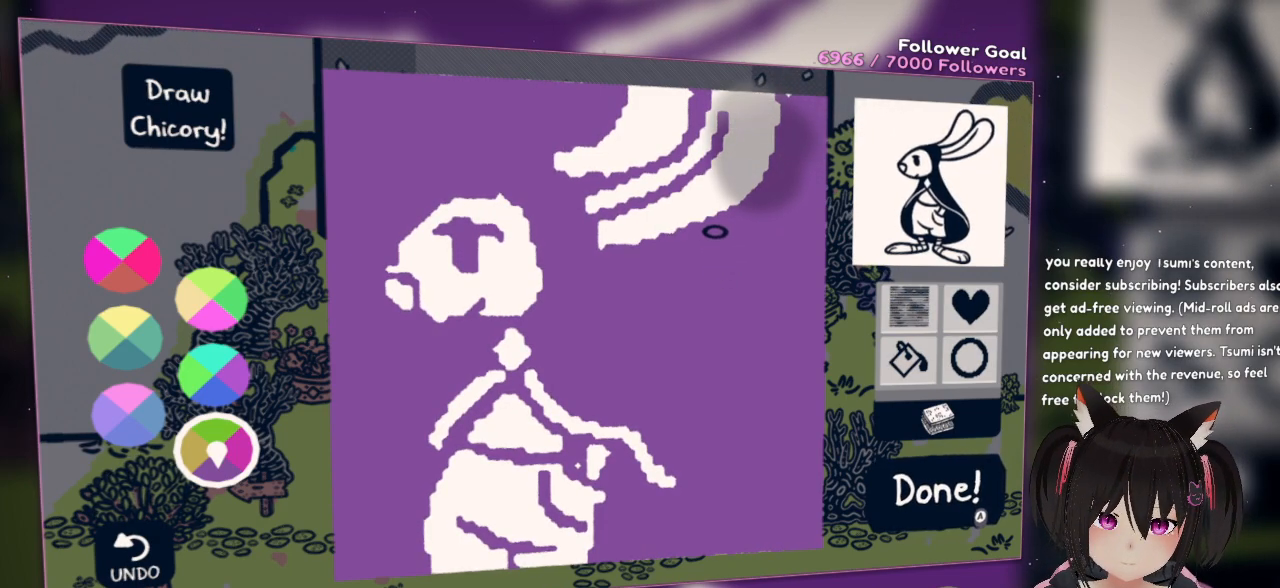
{"buttons": ["R2"], "left_stick": "center", "right_stick": "center", "events": [[33, "right_stick", "up-left"], [183, "right_stick", "center"], [417, "R2", "down"]]}
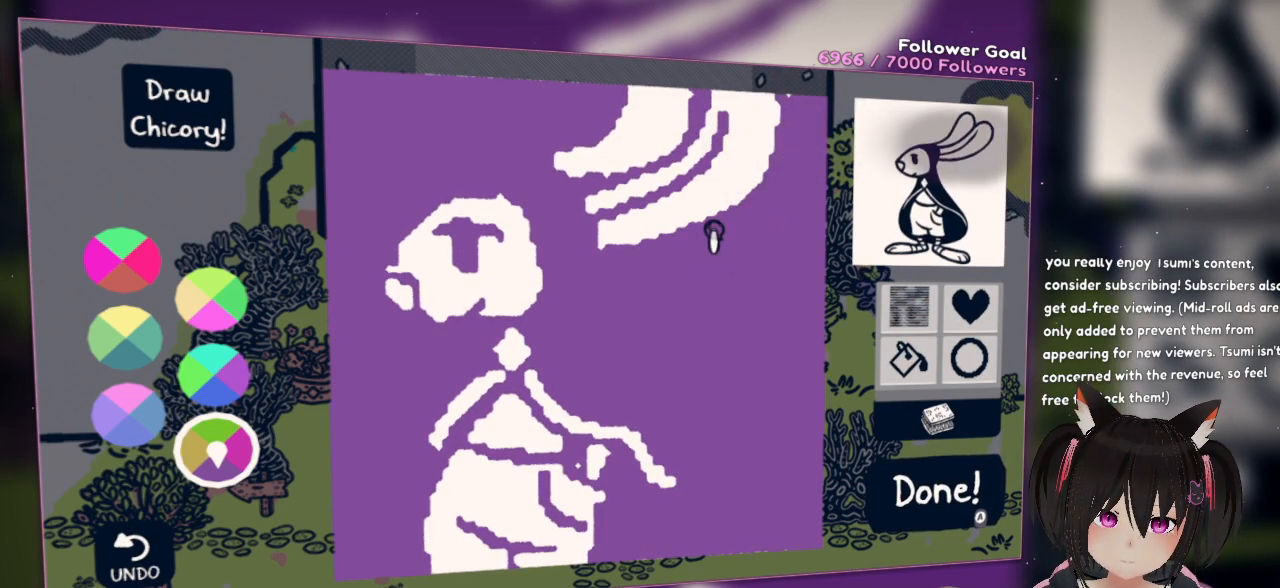
{"buttons": ["R2"], "left_stick": "center", "right_stick": "up-right", "events": [[117, "right_stick", "up-right"]]}
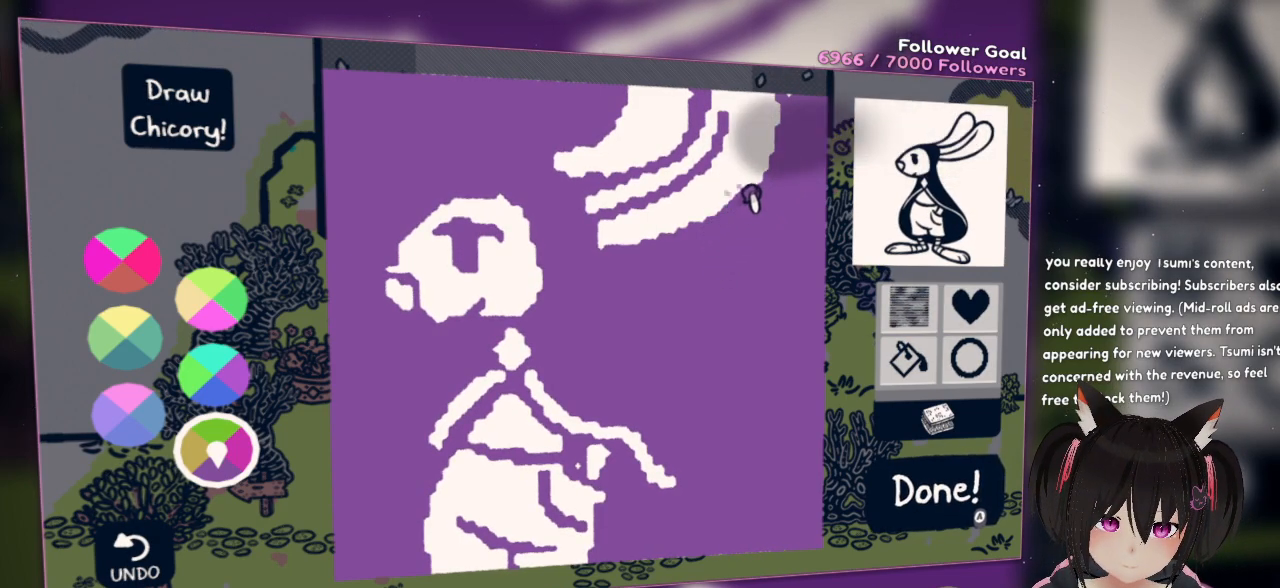
{"buttons": ["R2"], "left_stick": "center", "right_stick": "up-right", "events": []}
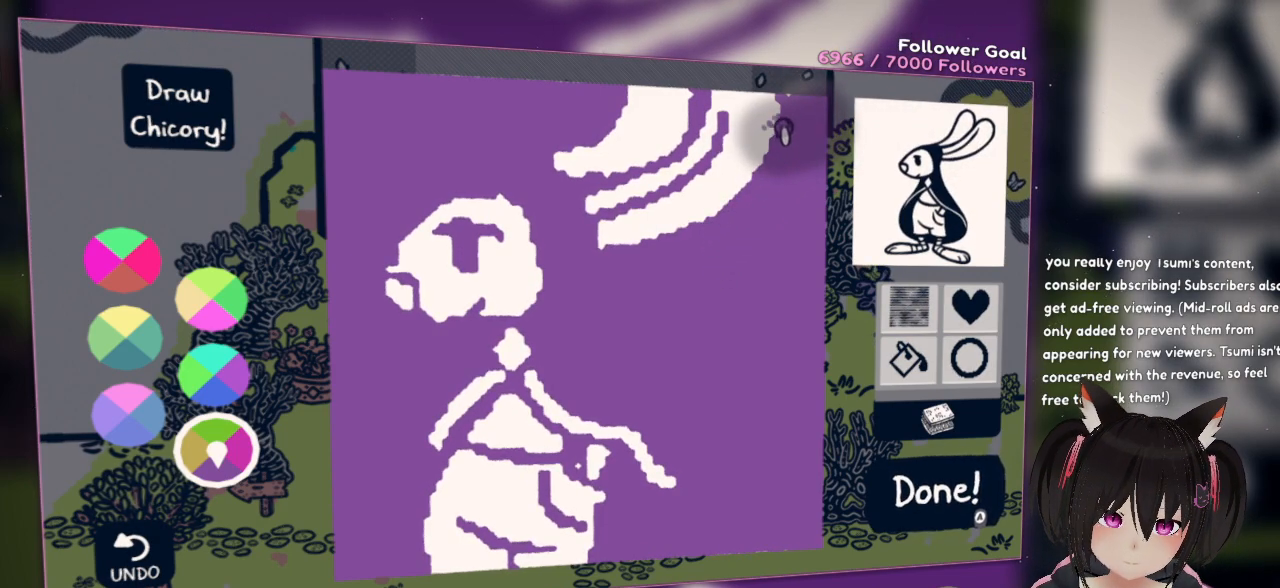
{"buttons": [], "left_stick": "center", "right_stick": "center", "events": [[417, "R2", "up"], [450, "right_stick", "center"]]}
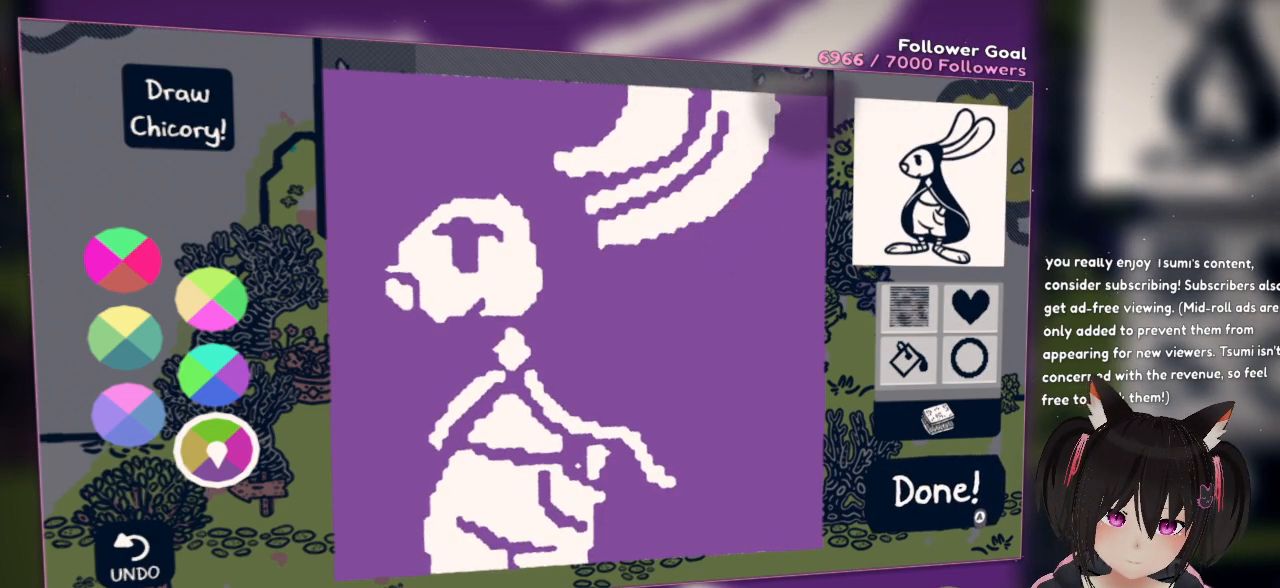
{"buttons": [], "left_stick": "center", "right_stick": "center", "events": []}
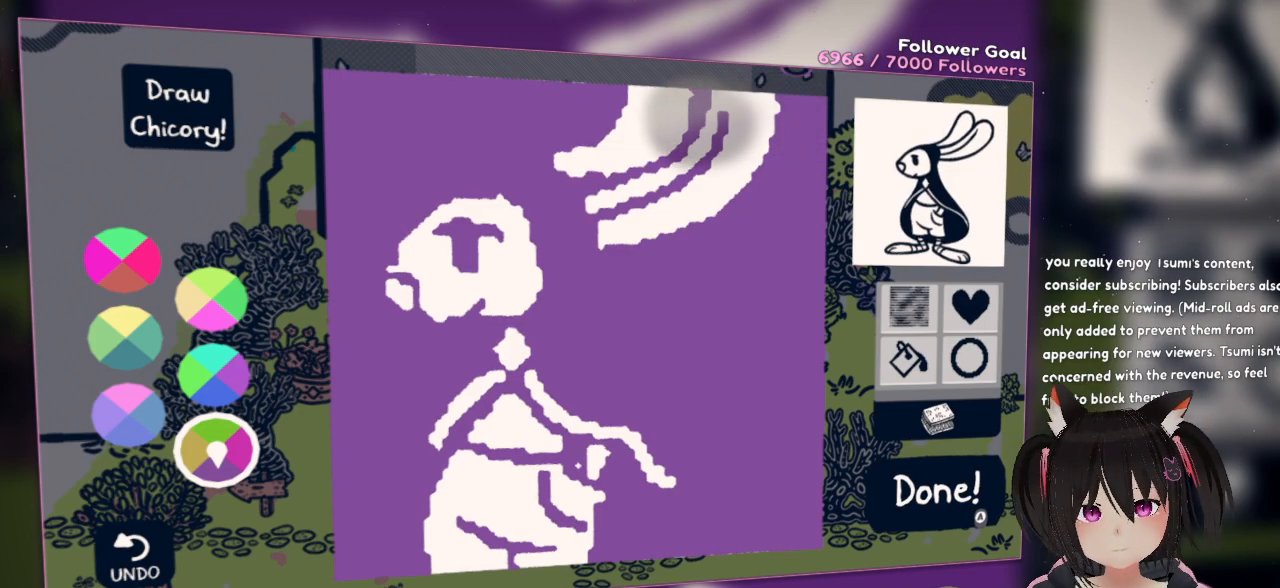
{"buttons": [], "left_stick": "center", "right_stick": "center", "events": []}
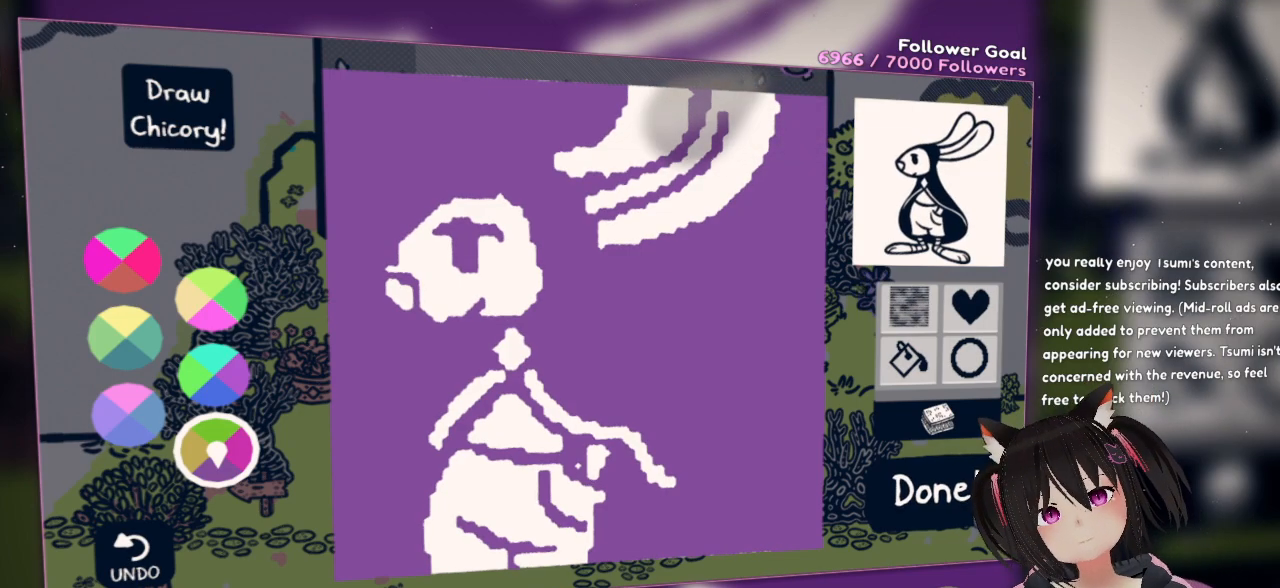
{"buttons": [], "left_stick": "center", "right_stick": "center", "events": []}
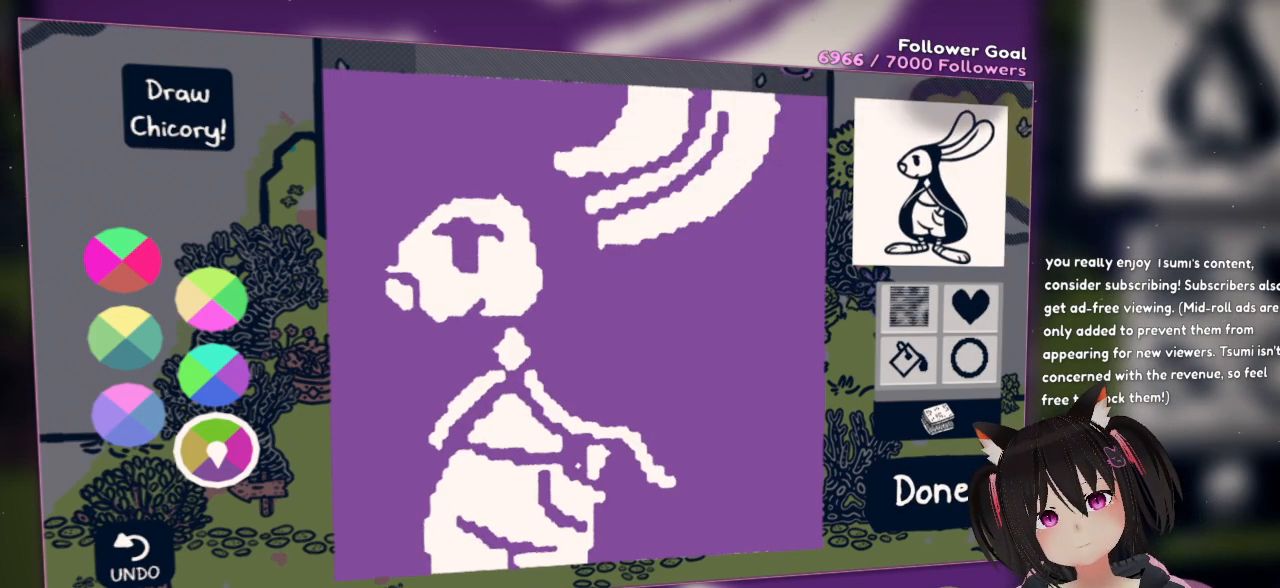
{"buttons": [], "left_stick": "center", "right_stick": "down-left", "events": [[117, "right_stick", "down-left"]]}
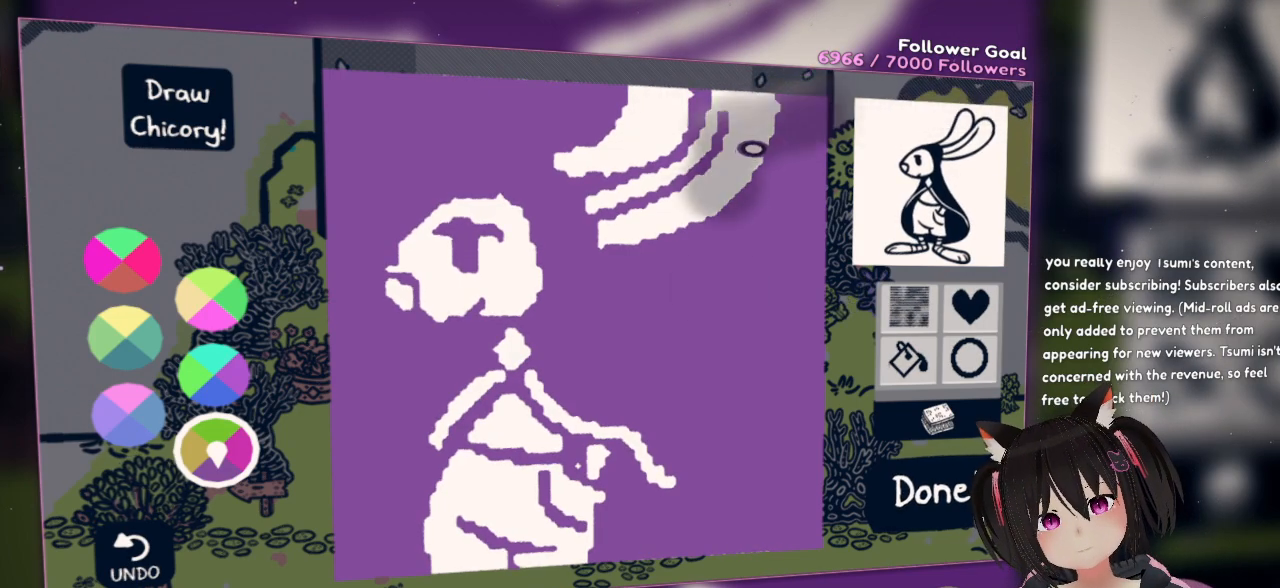
{"buttons": [], "left_stick": "center", "right_stick": "down-left", "events": []}
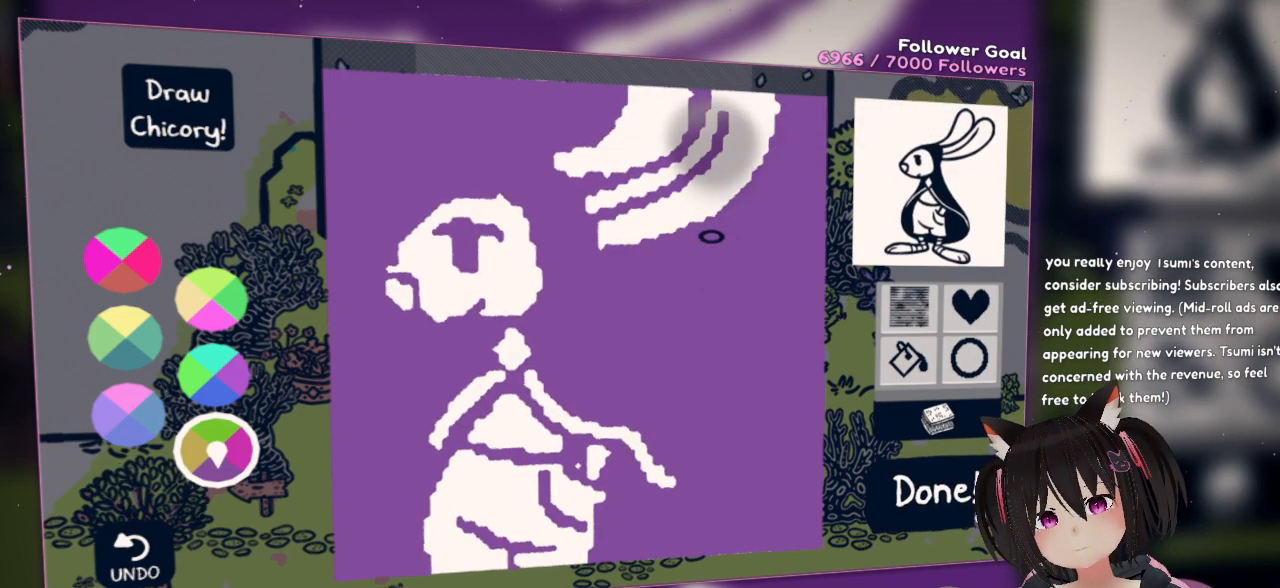
{"buttons": [], "left_stick": "center", "right_stick": "center", "events": [[267, "right_stick", "left"], [467, "right_stick", "center"]]}
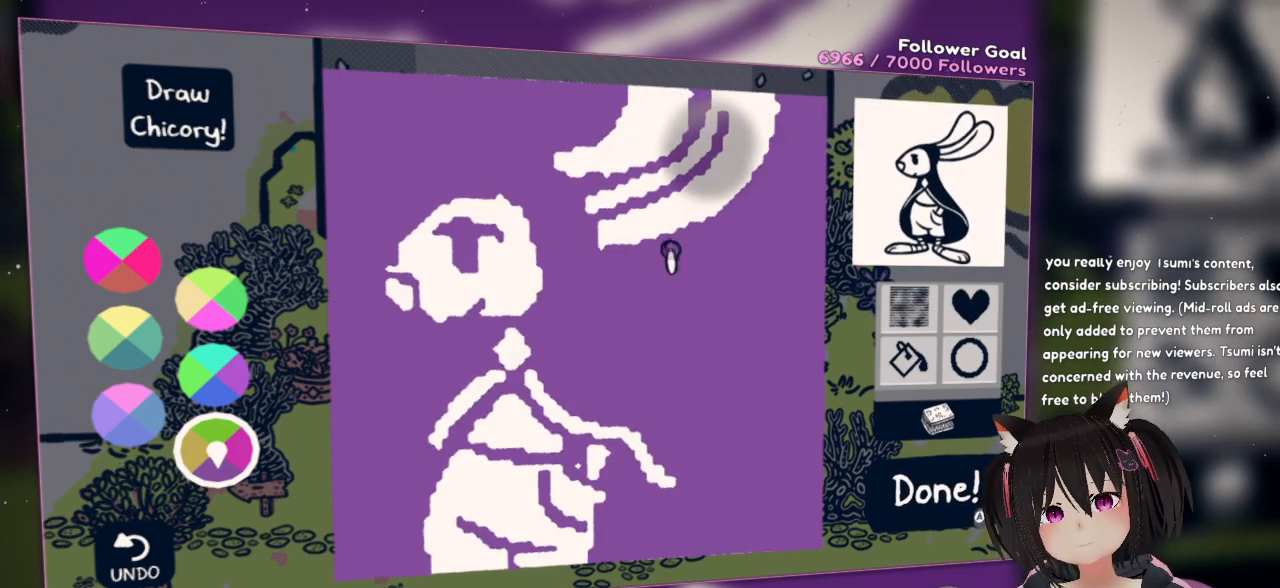
{"buttons": ["R2"], "left_stick": "center", "right_stick": "up-right", "events": [[17, "R2", "down"], [100, "right_stick", "up-right"]]}
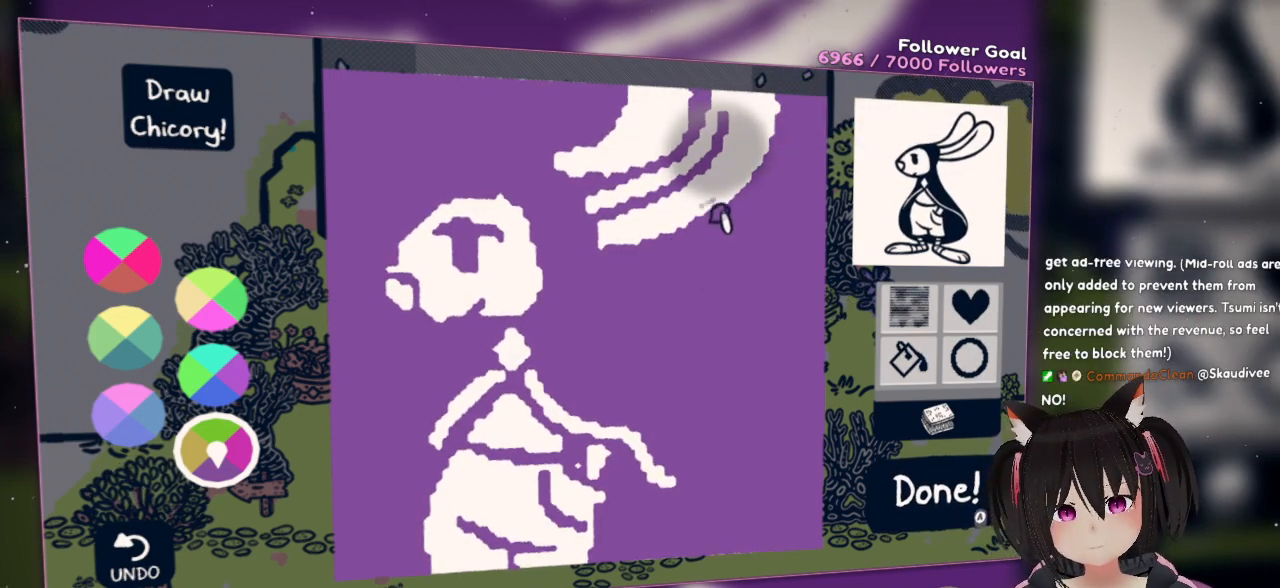
{"buttons": ["R2"], "left_stick": "center", "right_stick": "up-right", "events": []}
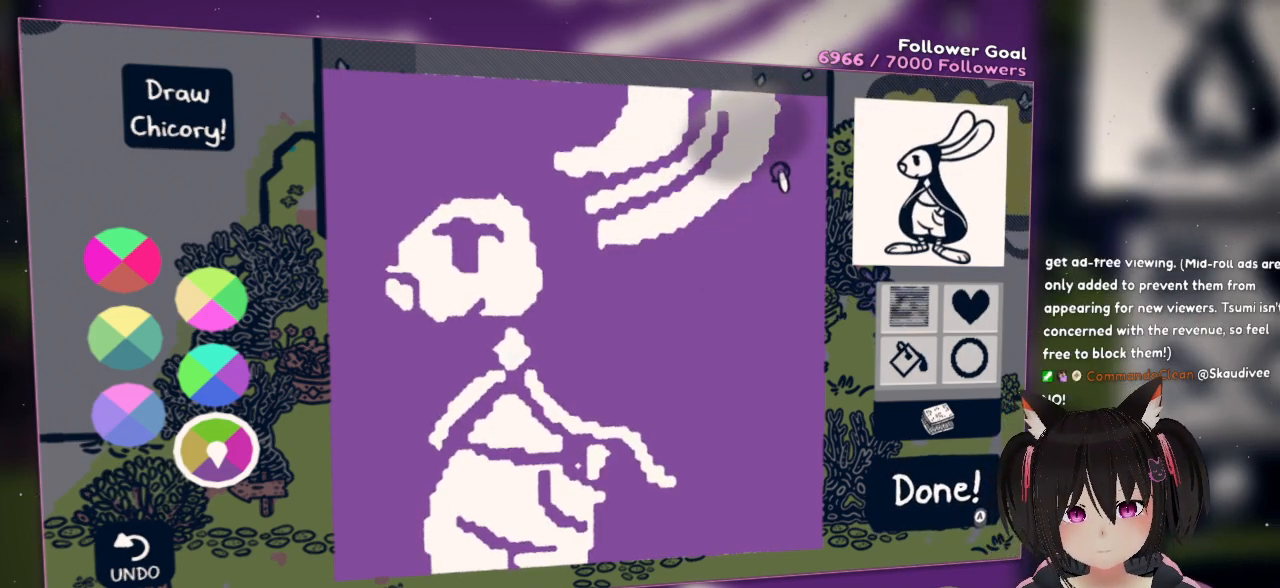
{"buttons": [], "left_stick": "center", "right_stick": "center", "events": [[300, "R2", "up"], [300, "right_stick", "center"]]}
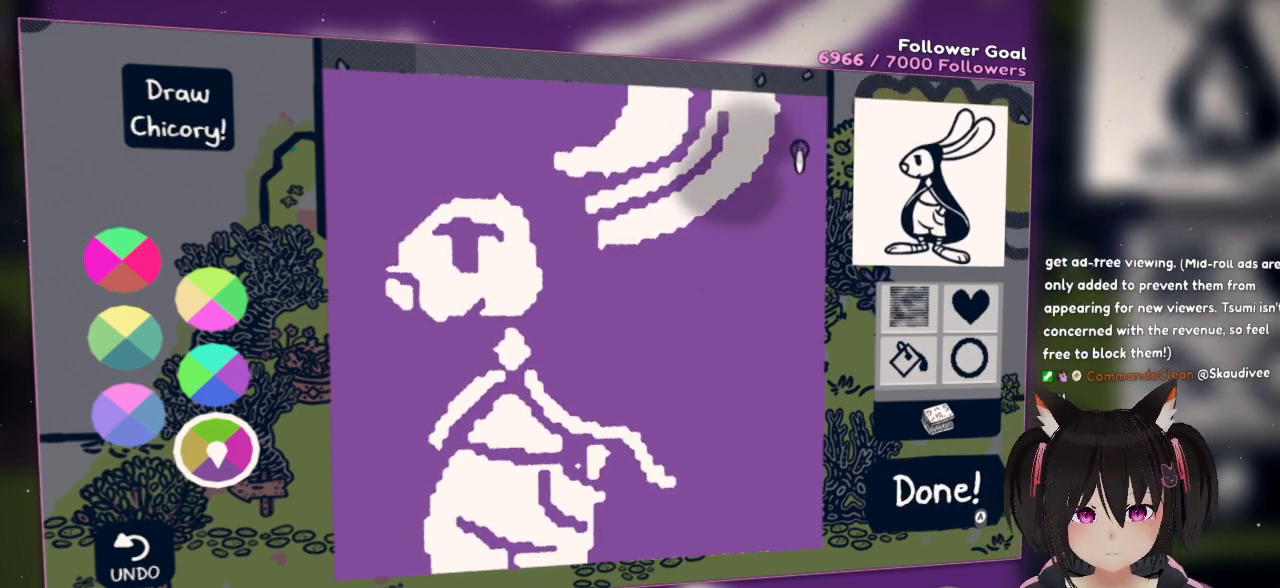
{"buttons": [], "left_stick": "center", "right_stick": "center", "events": [[67, "right_stick", "down-left"], [267, "right_stick", "center"]]}
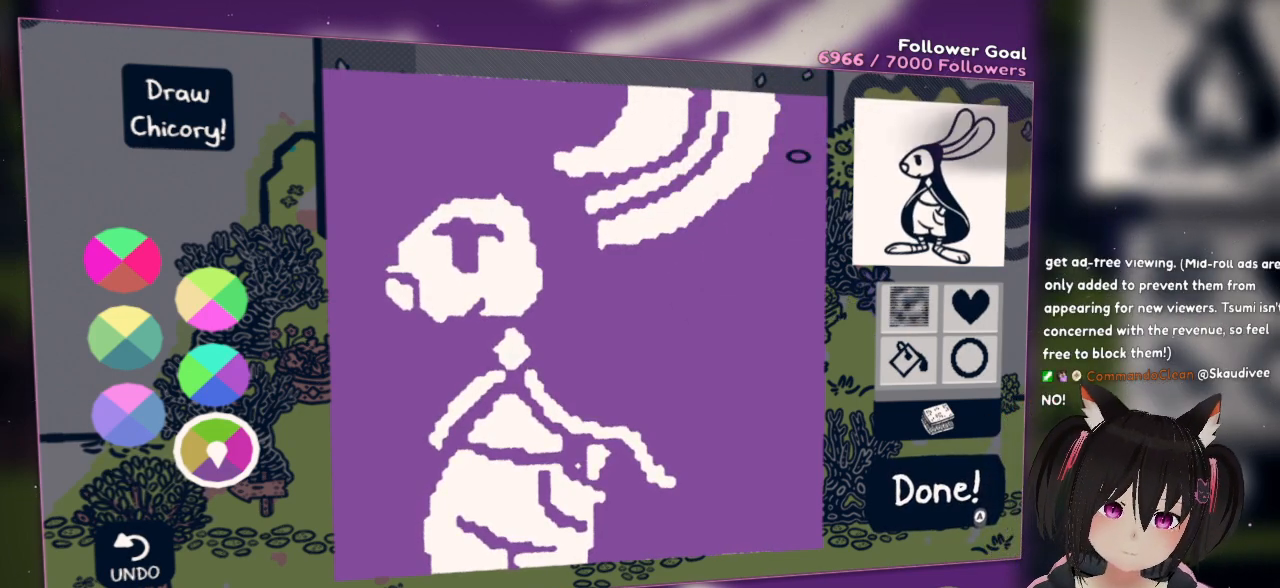
{"buttons": [], "left_stick": "center", "right_stick": "center", "events": []}
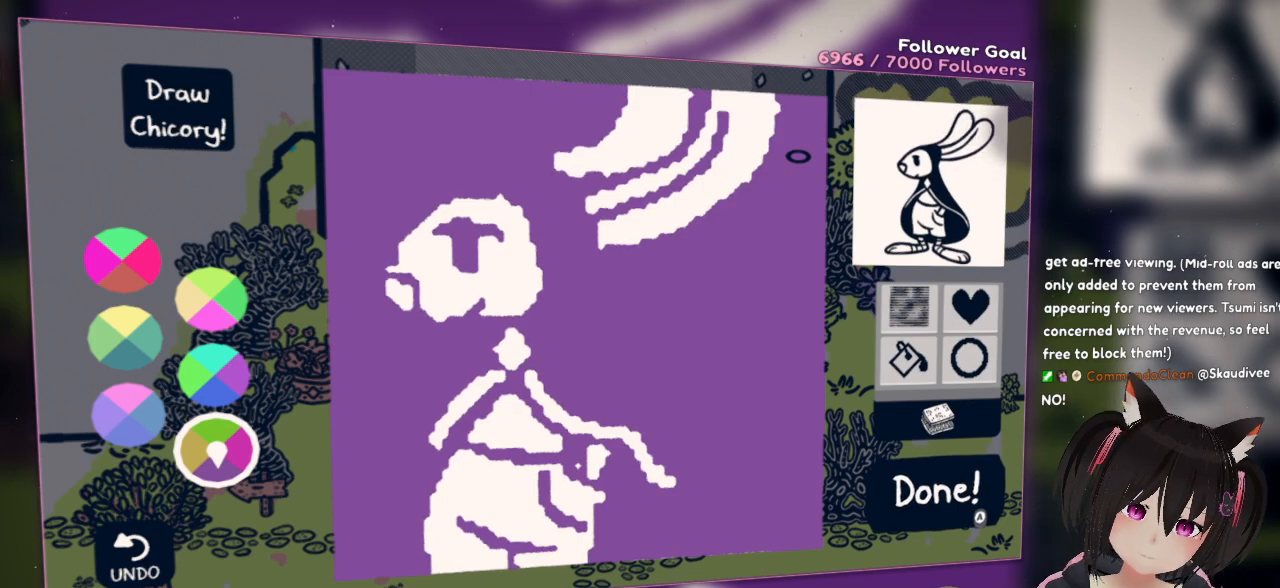
{"buttons": [], "left_stick": "center", "right_stick": "down-left", "events": [[500, "right_stick", "down-left"]]}
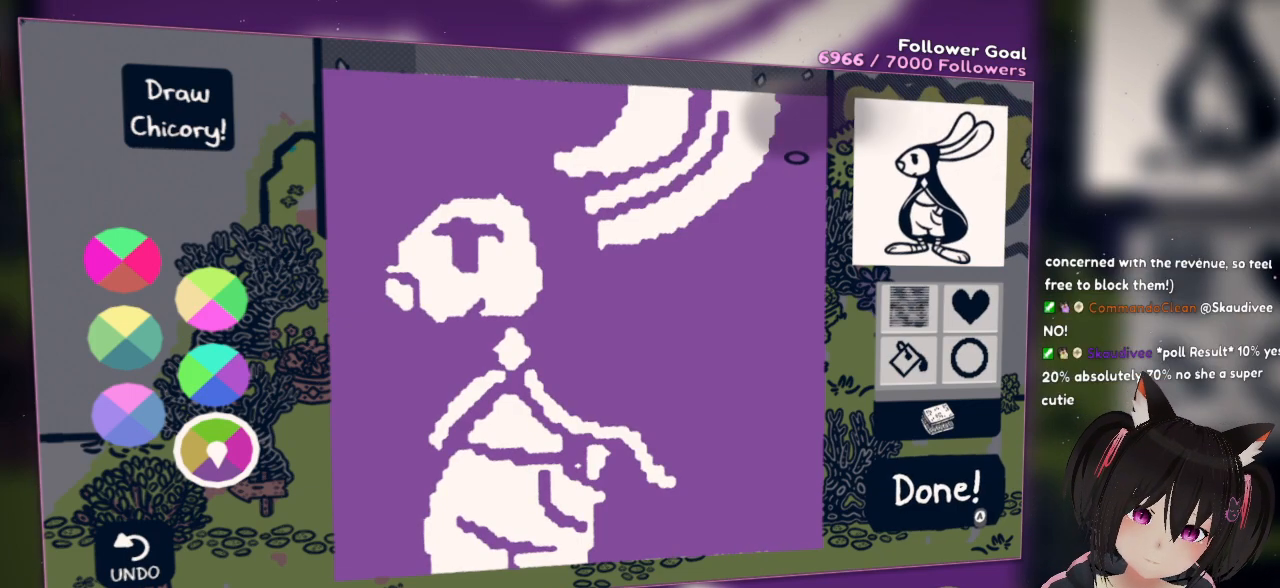
{"buttons": [], "left_stick": "center", "right_stick": "down-left", "events": []}